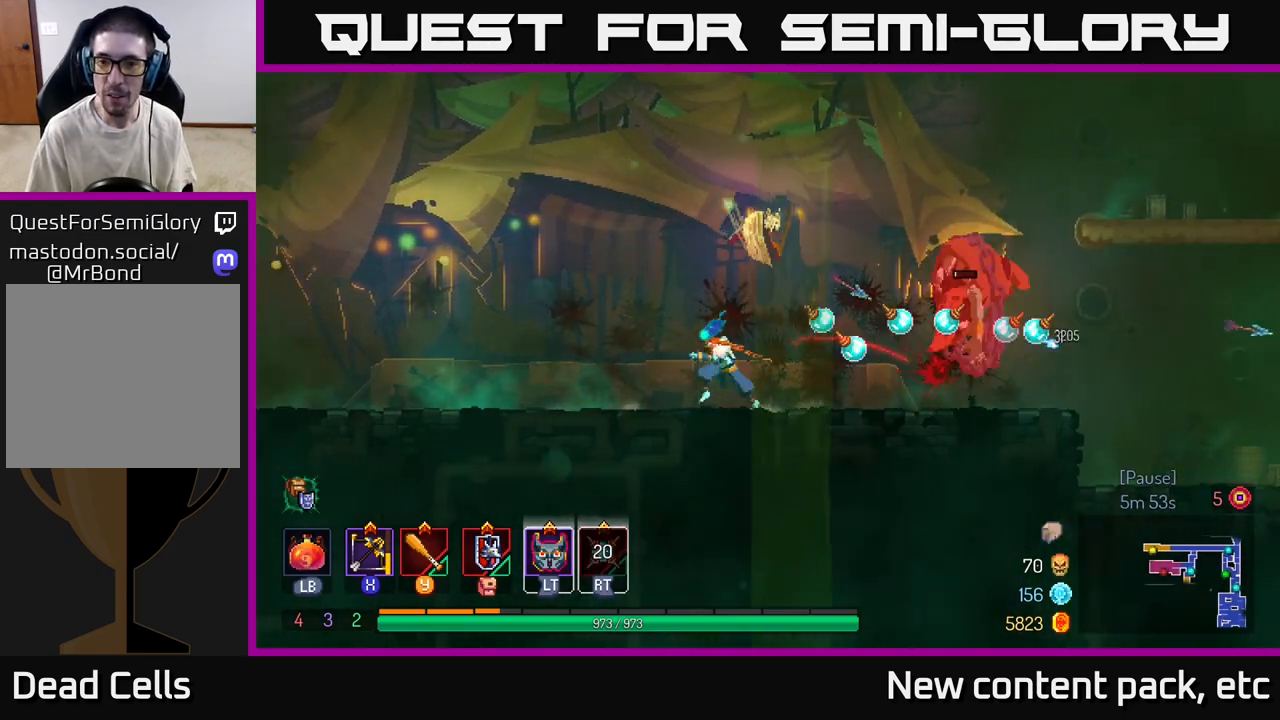
Gameplay with a controller (Xbox layout); each line is a JSON object with the inputs held at the frame after it. "events" lists button and stick changes between this image and that frame as [ms after this image, input, new state], when the widget could be followed in between.
{"buttons": [], "left_stick": "left", "right_stick": "center", "events": [[33, "B", "down"], [100, "B", "up"], [167, "B", "down"], [200, "B", "up"]]}
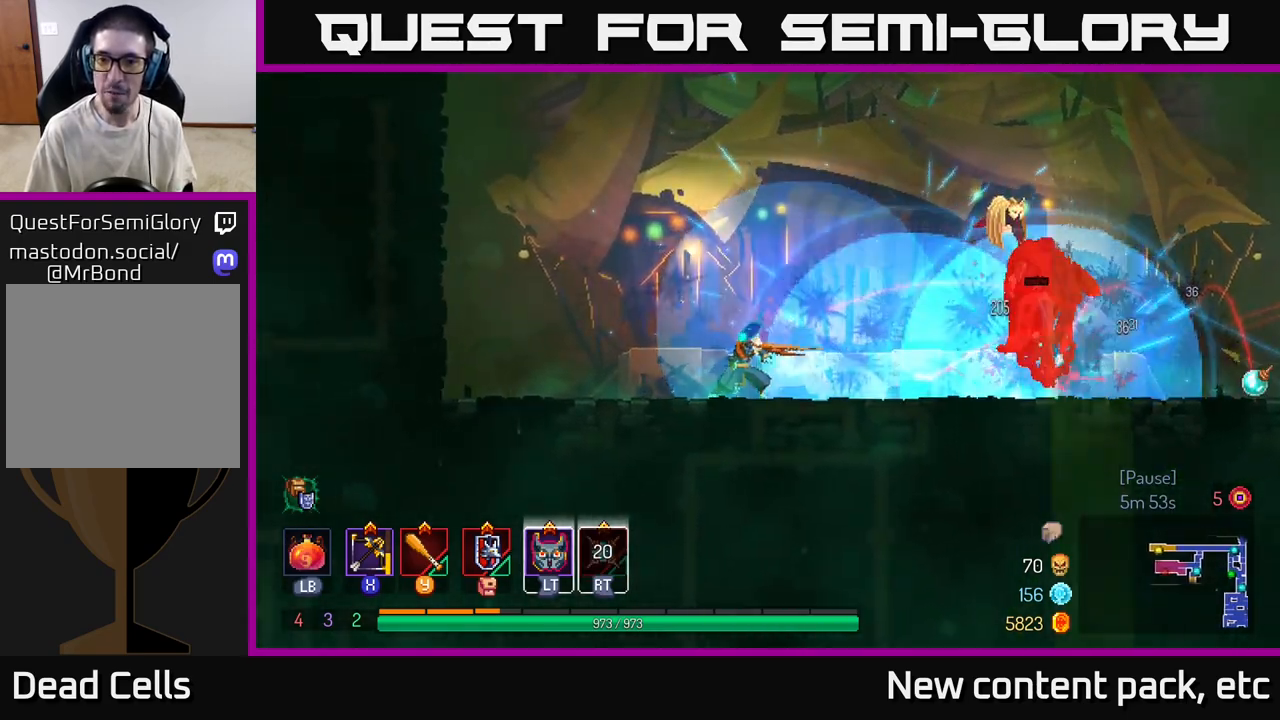
{"buttons": [], "left_stick": "right", "right_stick": "center", "events": [[417, "X", "down"], [417, "left_stick", "right"], [500, "X", "up"]]}
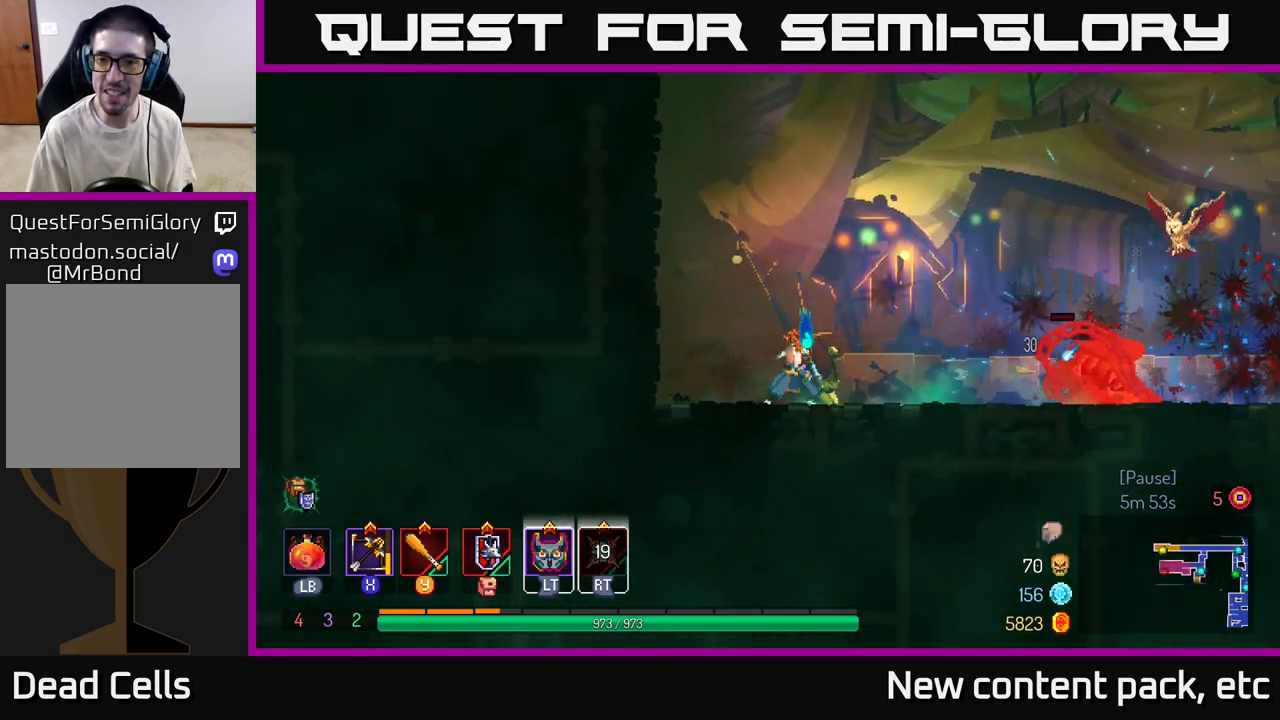
{"buttons": [], "left_stick": "right", "right_stick": "center", "events": [[233, "left_stick", "center"], [400, "left_stick", "right"]]}
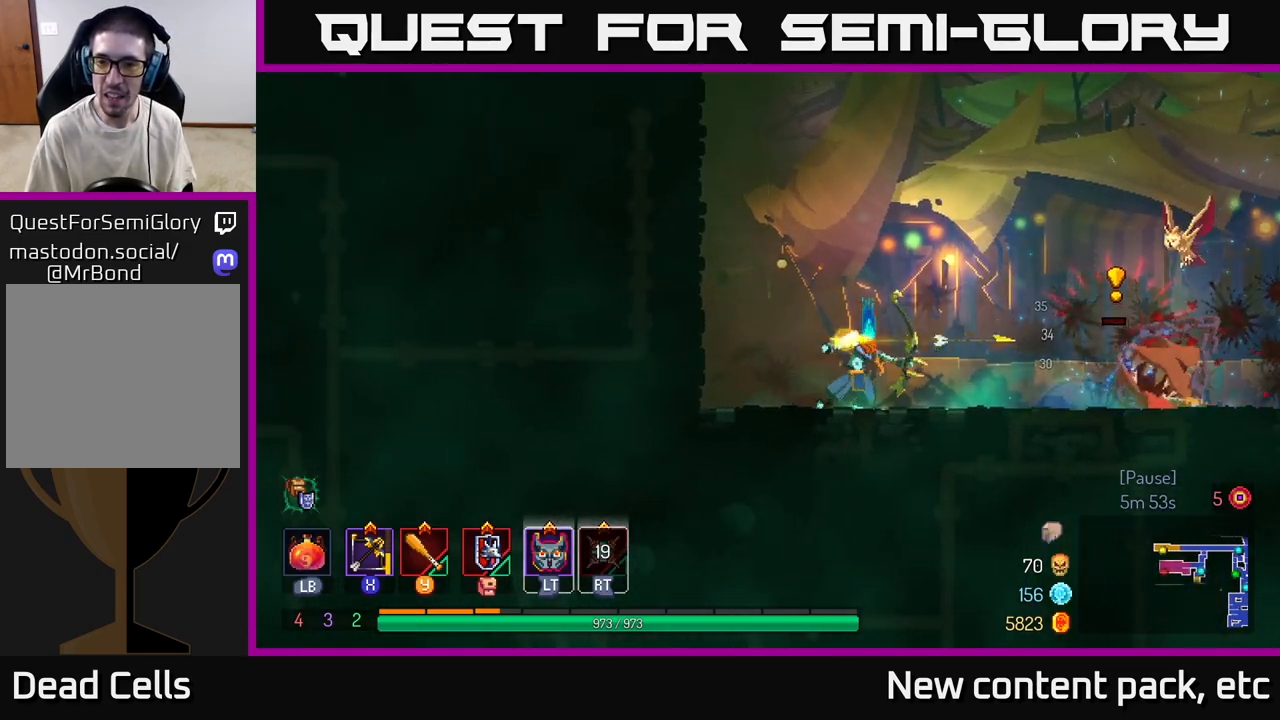
{"buttons": [], "left_stick": "right", "right_stick": "center", "events": [[150, "B", "down"], [217, "B", "up"], [267, "B", "down"], [350, "B", "up"], [383, "B", "down"], [467, "B", "up"]]}
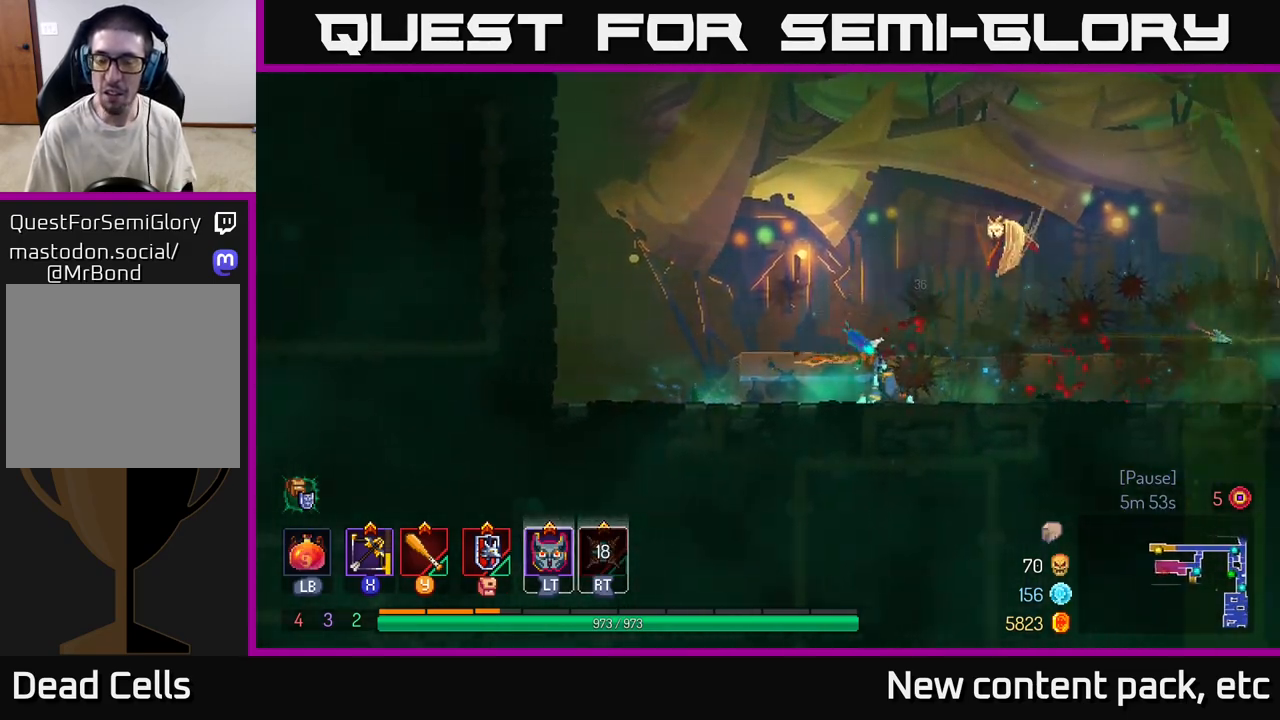
{"buttons": [], "left_stick": "left", "right_stick": "center", "events": [[433, "left_stick", "left"]]}
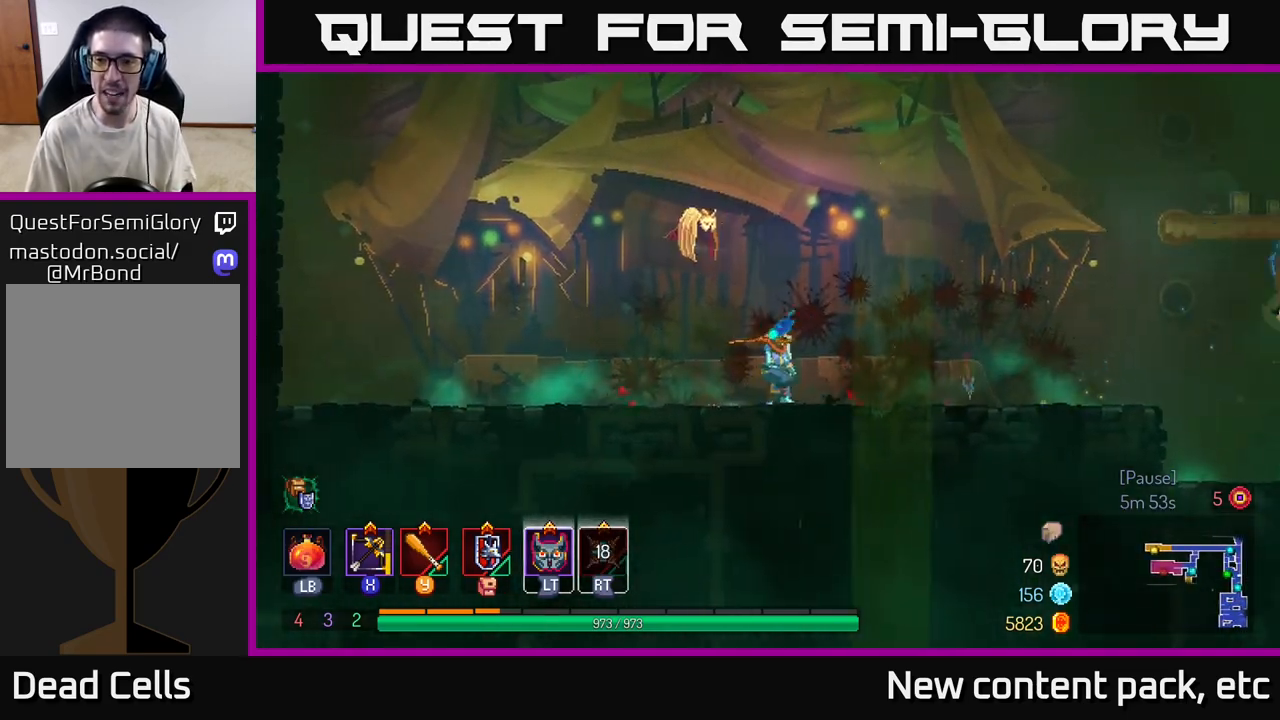
{"buttons": ["X"], "left_stick": "left", "right_stick": "center", "events": [[500, "X", "down"]]}
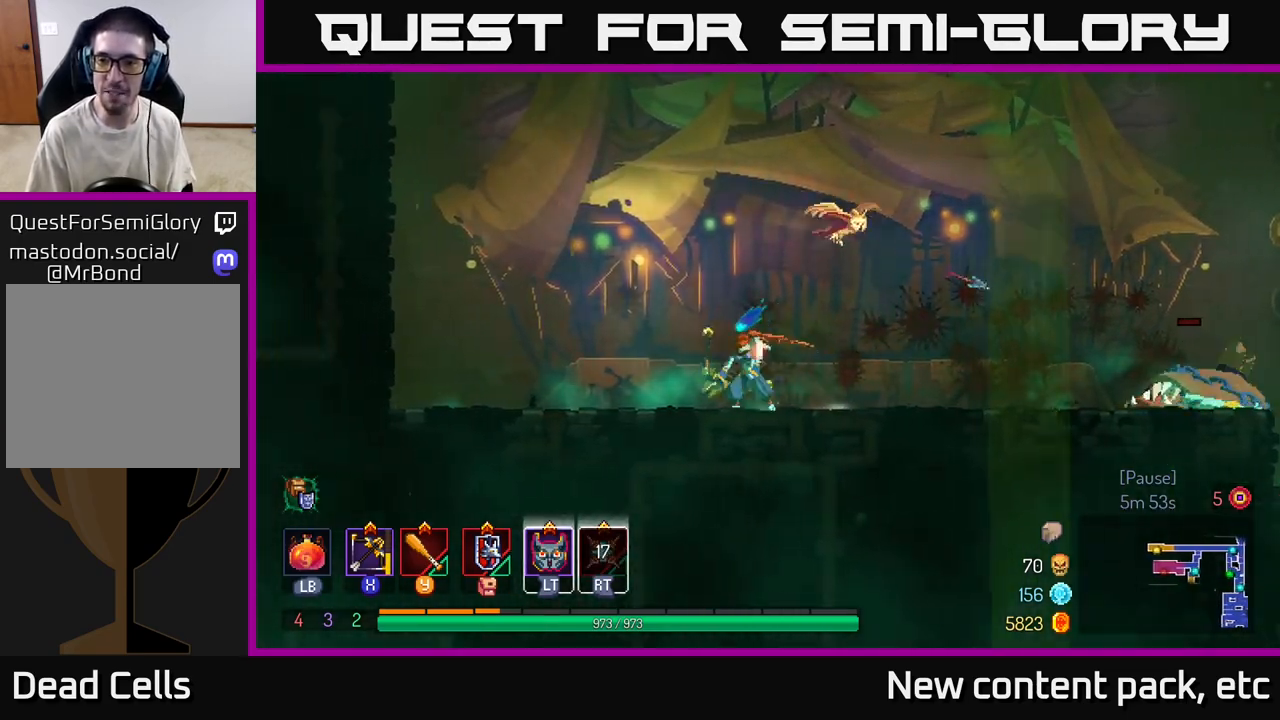
{"buttons": [], "left_stick": "right", "right_stick": "center", "events": [[33, "left_stick", "right"], [100, "X", "up"]]}
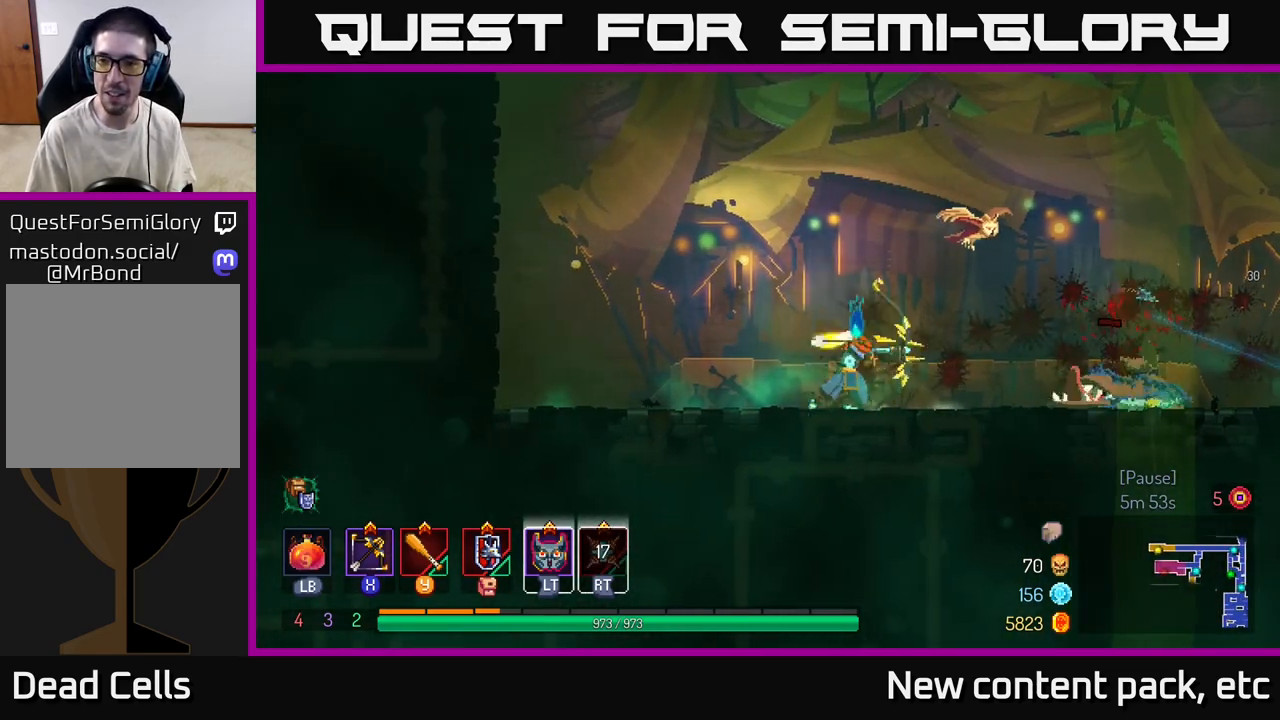
{"buttons": [], "left_stick": "right", "right_stick": "center", "events": [[183, "left_stick", "center"], [383, "left_stick", "right"]]}
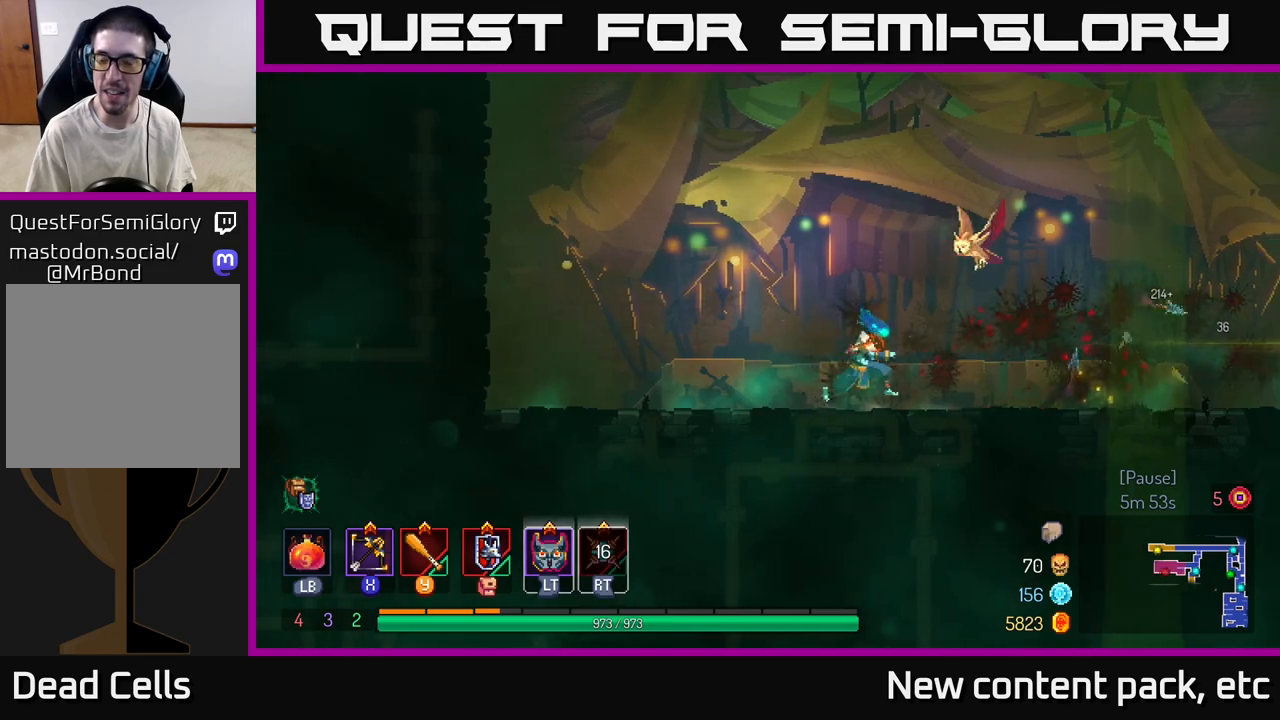
{"buttons": [], "left_stick": "left", "right_stick": "center", "events": [[417, "left_stick", "left"]]}
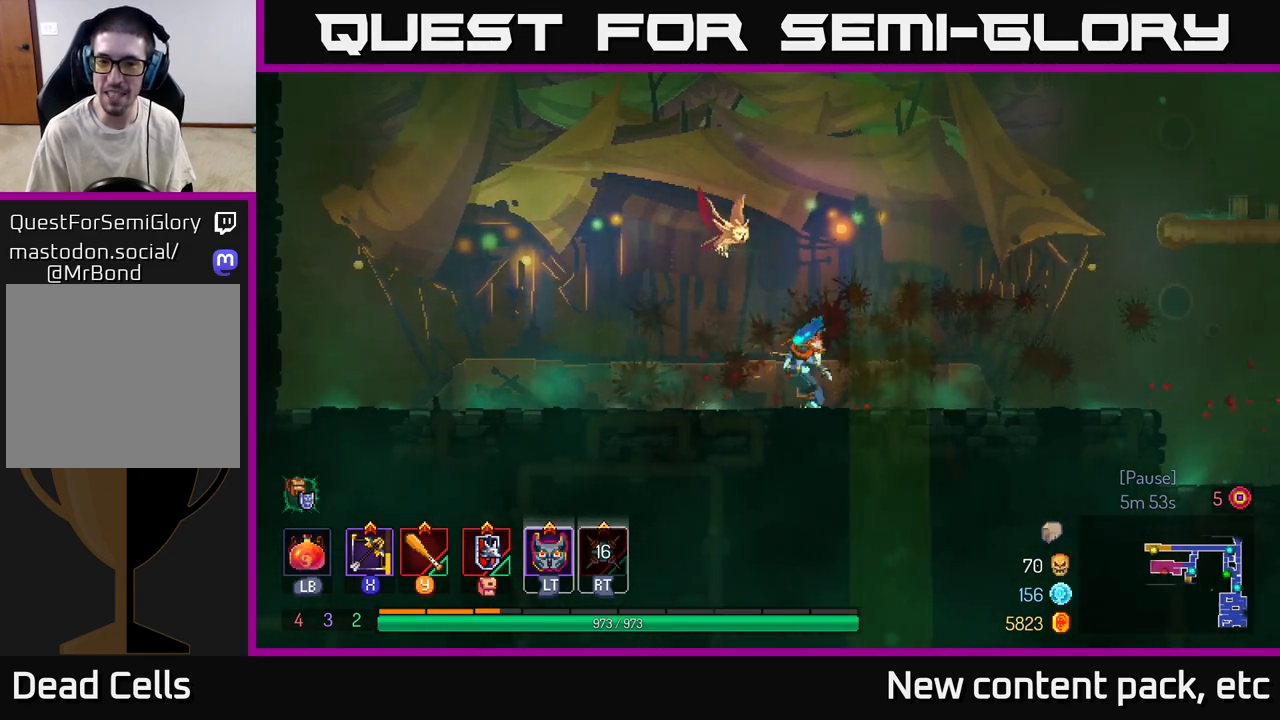
{"buttons": [], "left_stick": "left", "right_stick": "center", "events": []}
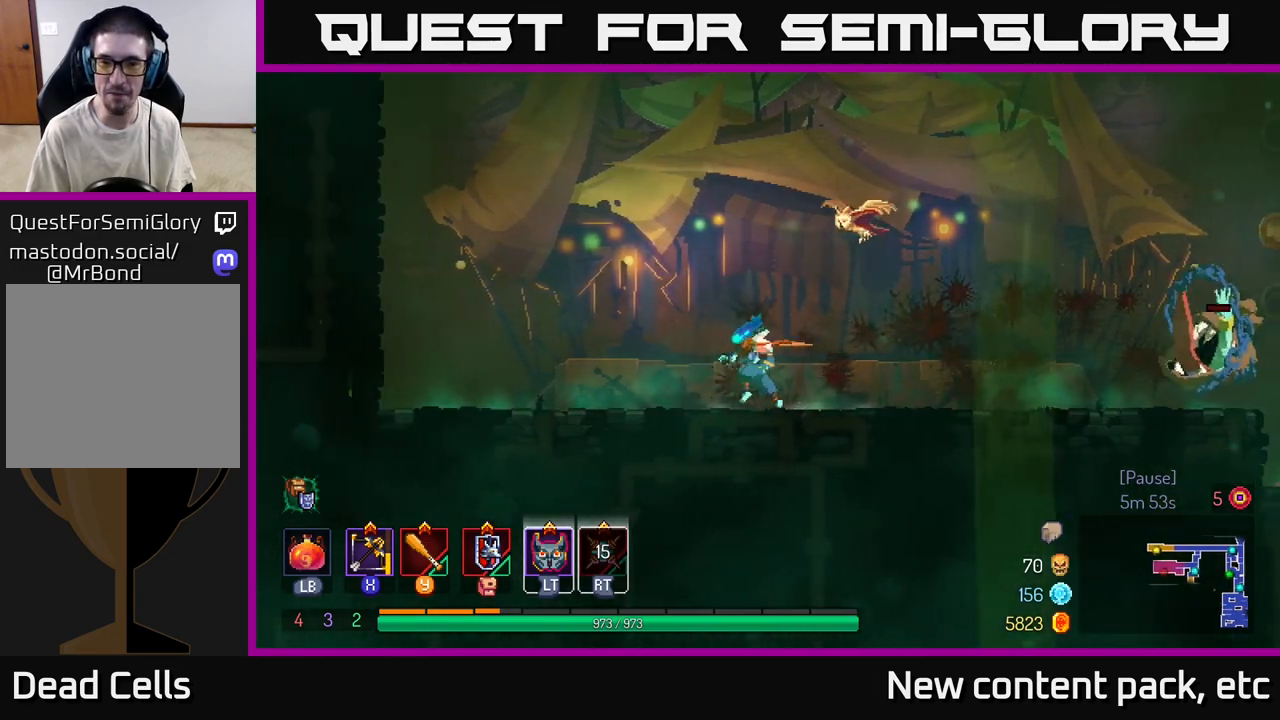
{"buttons": [], "left_stick": "right", "right_stick": "center", "events": [[183, "left_stick", "right"], [200, "X", "down"], [283, "X", "up"]]}
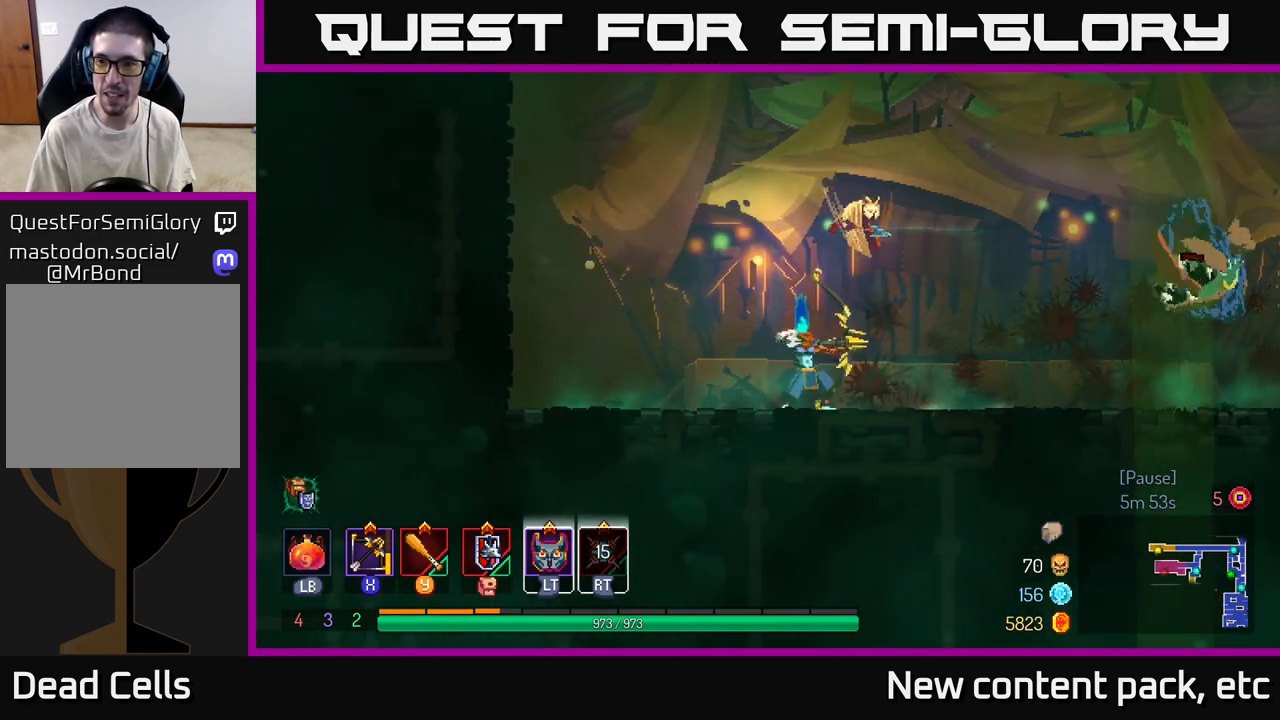
{"buttons": [], "left_stick": "right", "right_stick": "center", "events": []}
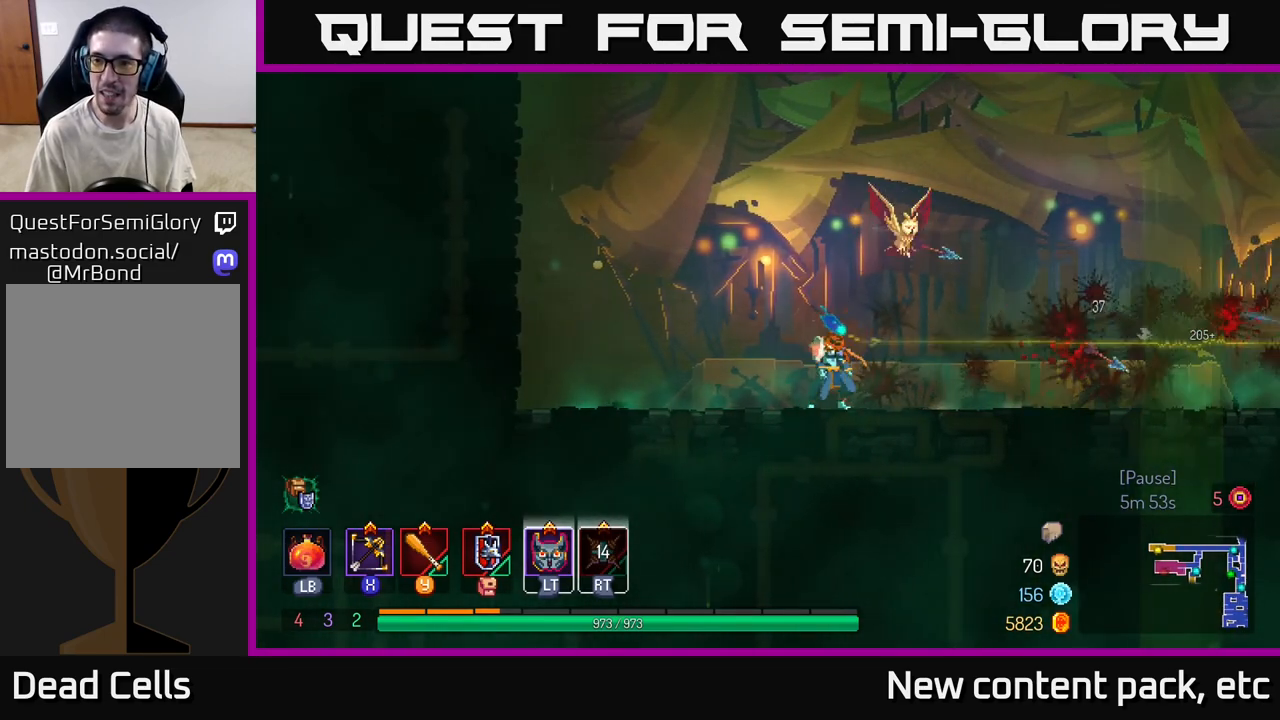
{"buttons": [], "left_stick": "right", "right_stick": "center", "events": [[167, "left_stick", "center"], [267, "left_stick", "right"]]}
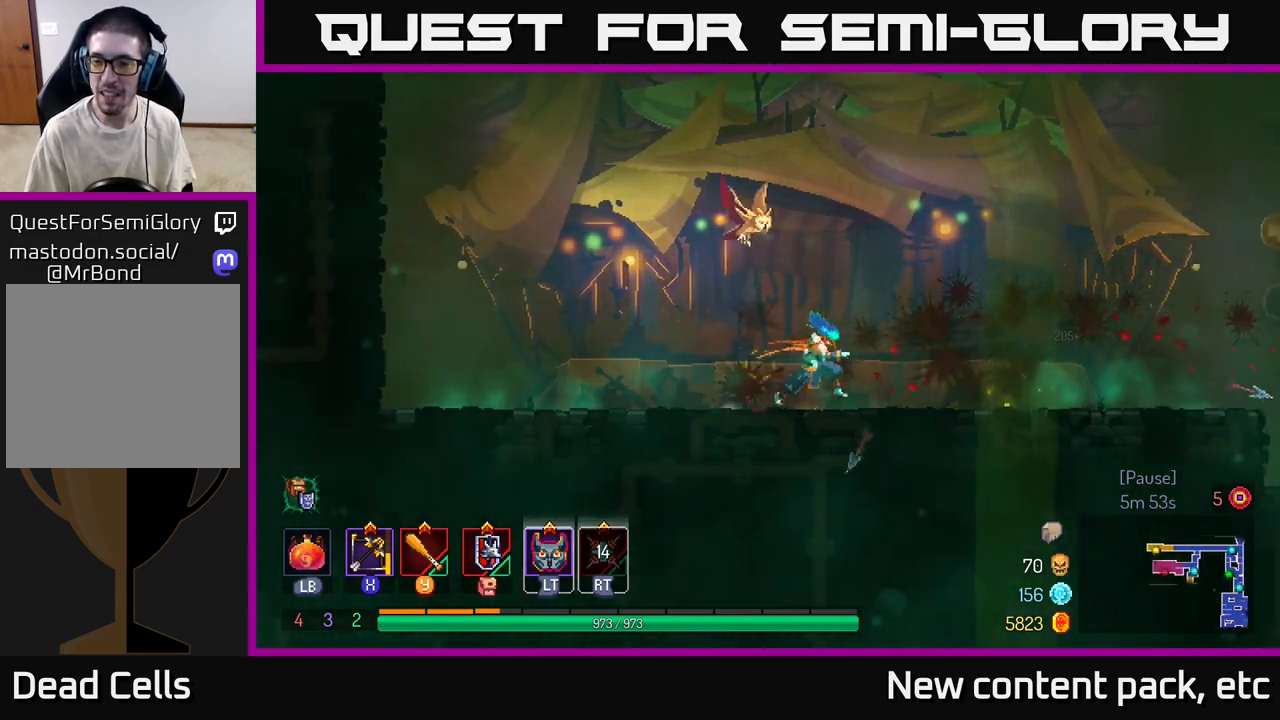
{"buttons": [], "left_stick": "left", "right_stick": "center", "events": [[233, "left_stick", "left"]]}
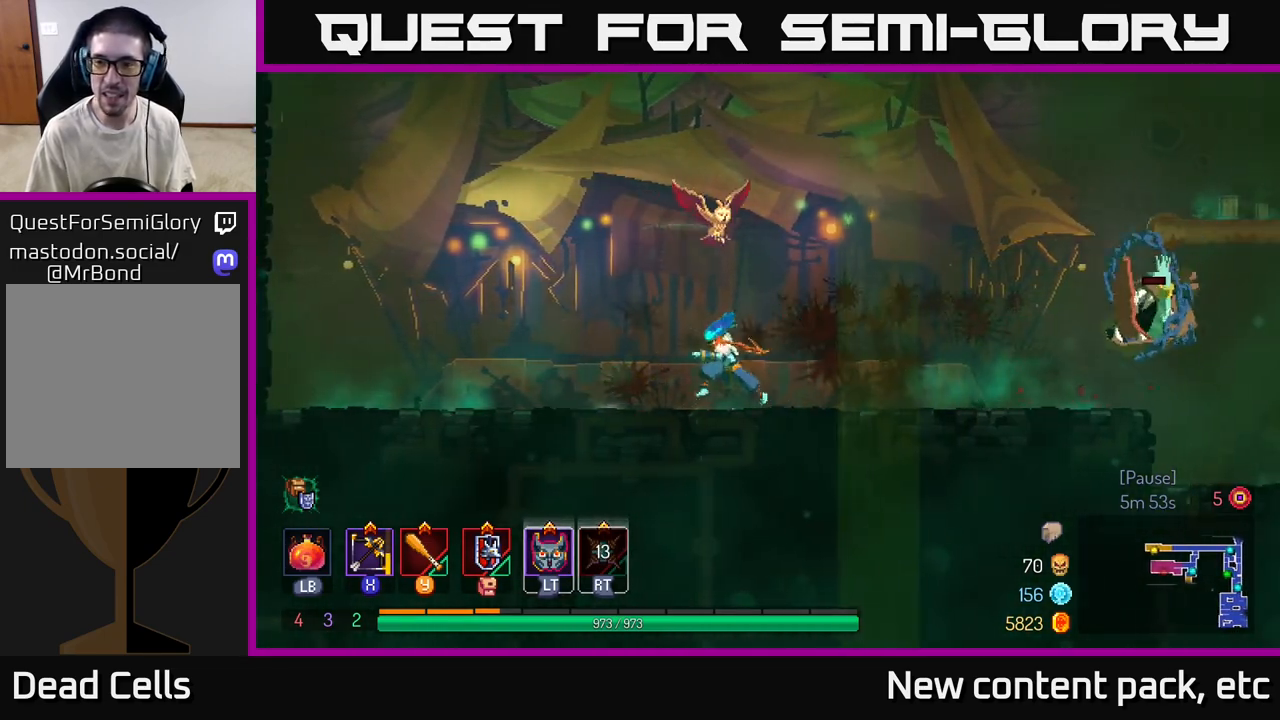
{"buttons": [], "left_stick": "right", "right_stick": "center", "events": [[300, "X", "down"], [400, "X", "up"], [433, "left_stick", "right"]]}
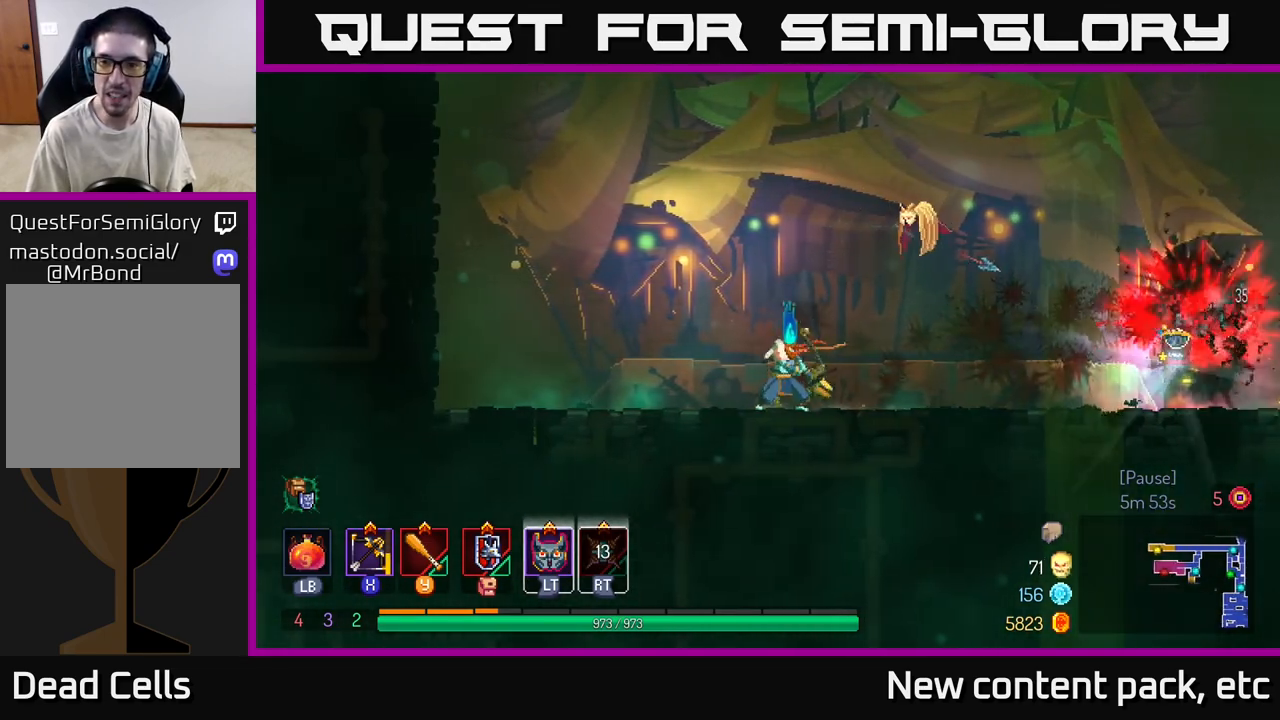
{"buttons": [], "left_stick": "right", "right_stick": "center", "events": []}
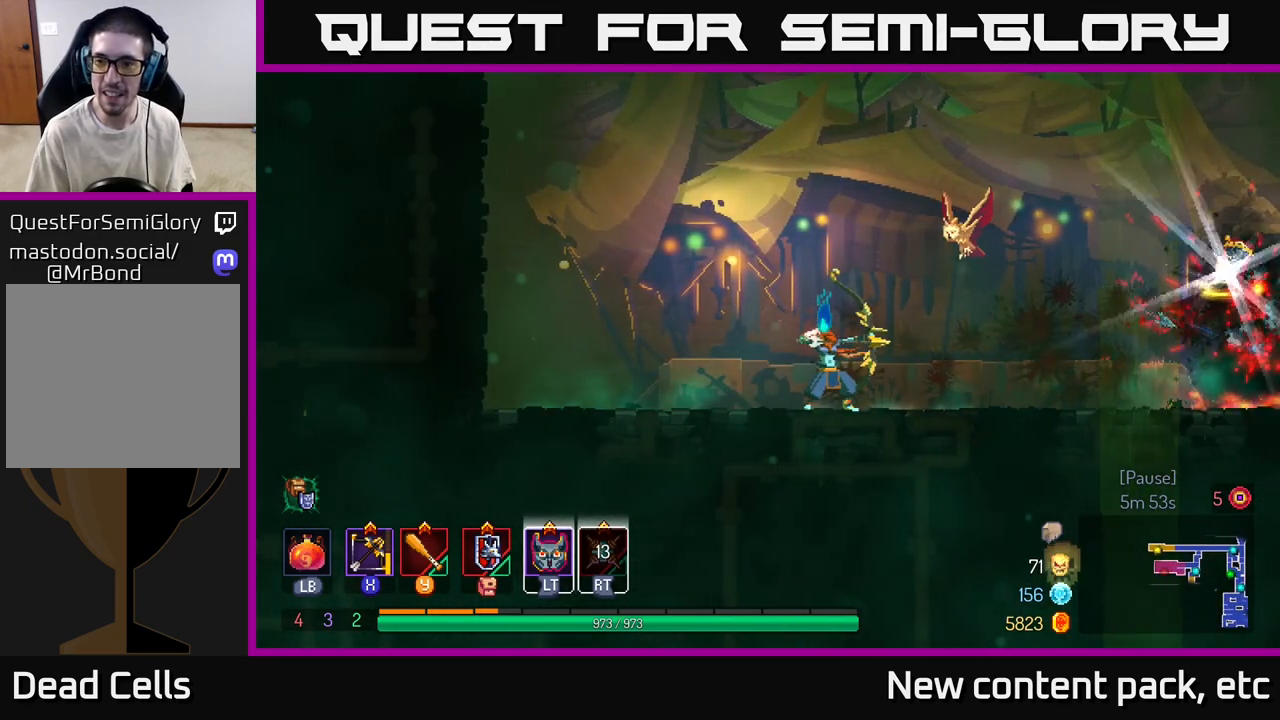
{"buttons": [], "left_stick": "right", "right_stick": "center", "events": []}
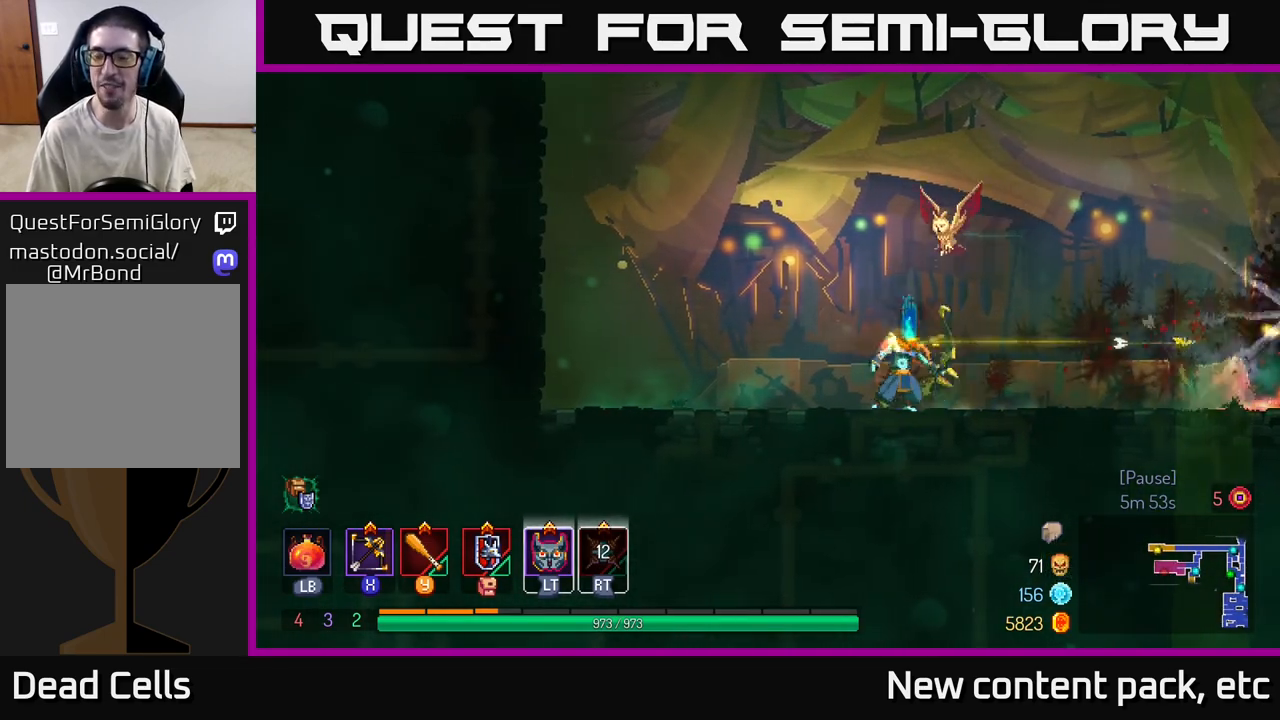
{"buttons": [], "left_stick": "right", "right_stick": "center", "events": [[17, "B", "down"], [133, "B", "up"], [383, "left_stick", "center"], [500, "left_stick", "right"]]}
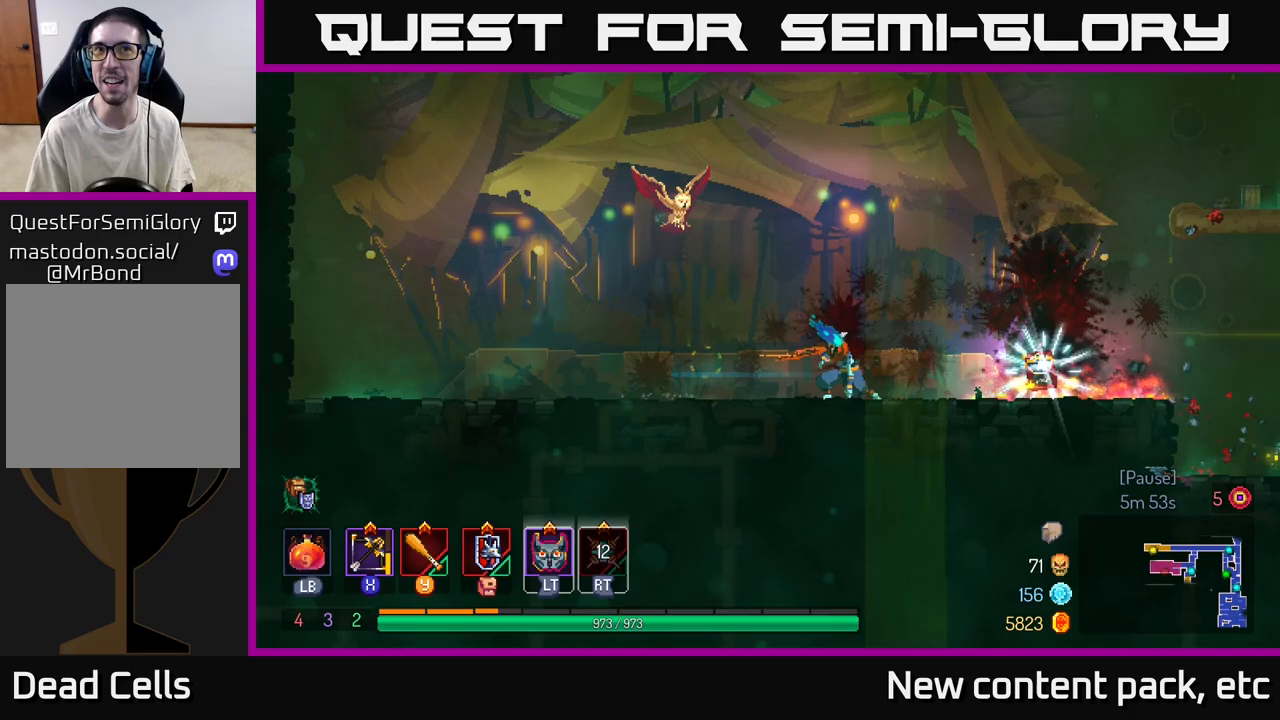
{"buttons": [], "left_stick": "right", "right_stick": "center", "events": []}
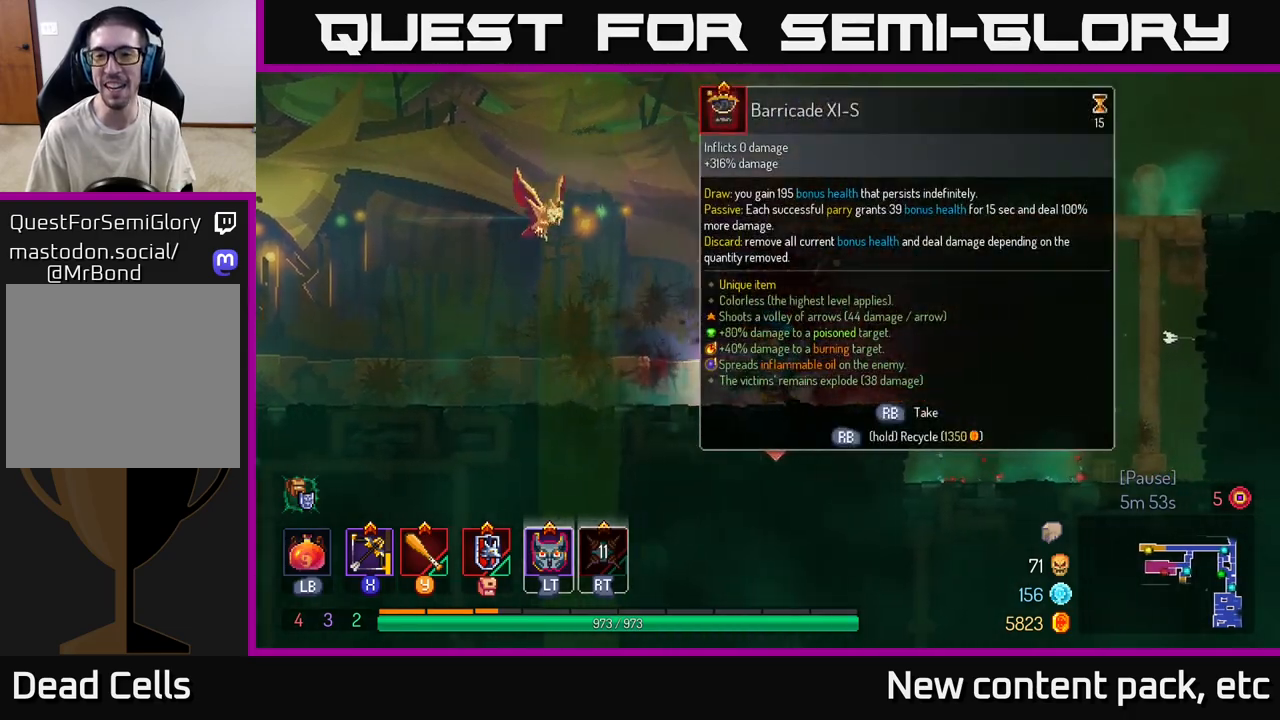
{"buttons": [], "left_stick": "right", "right_stick": "center", "events": []}
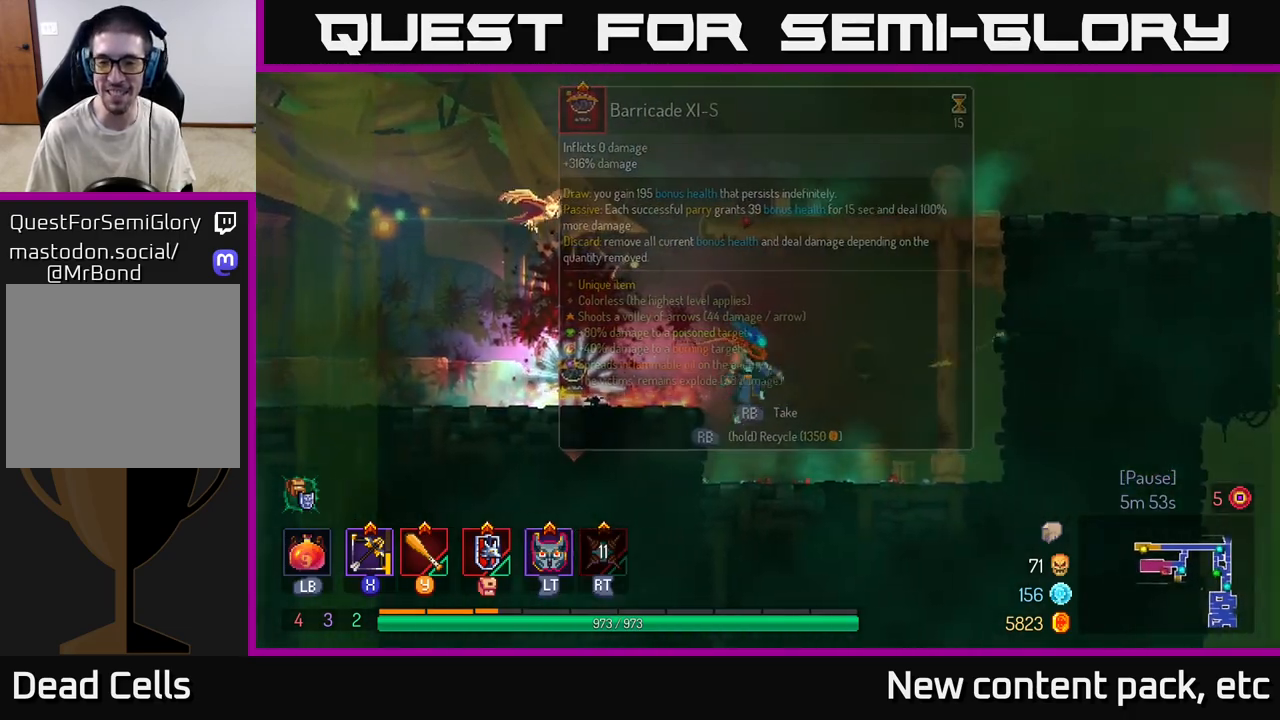
{"buttons": [], "left_stick": "left", "right_stick": "center", "events": [[250, "left_stick", "left"]]}
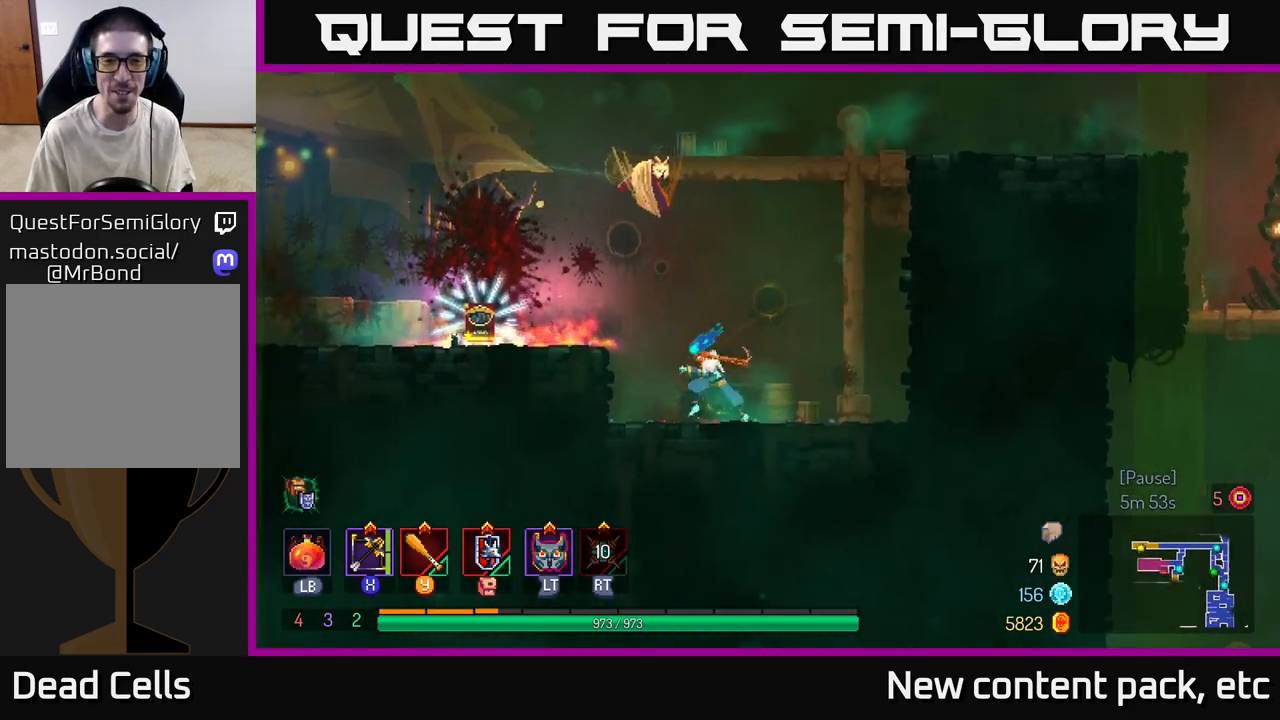
{"buttons": [], "left_stick": "left", "right_stick": "center", "events": [[217, "A", "down"], [333, "A", "up"]]}
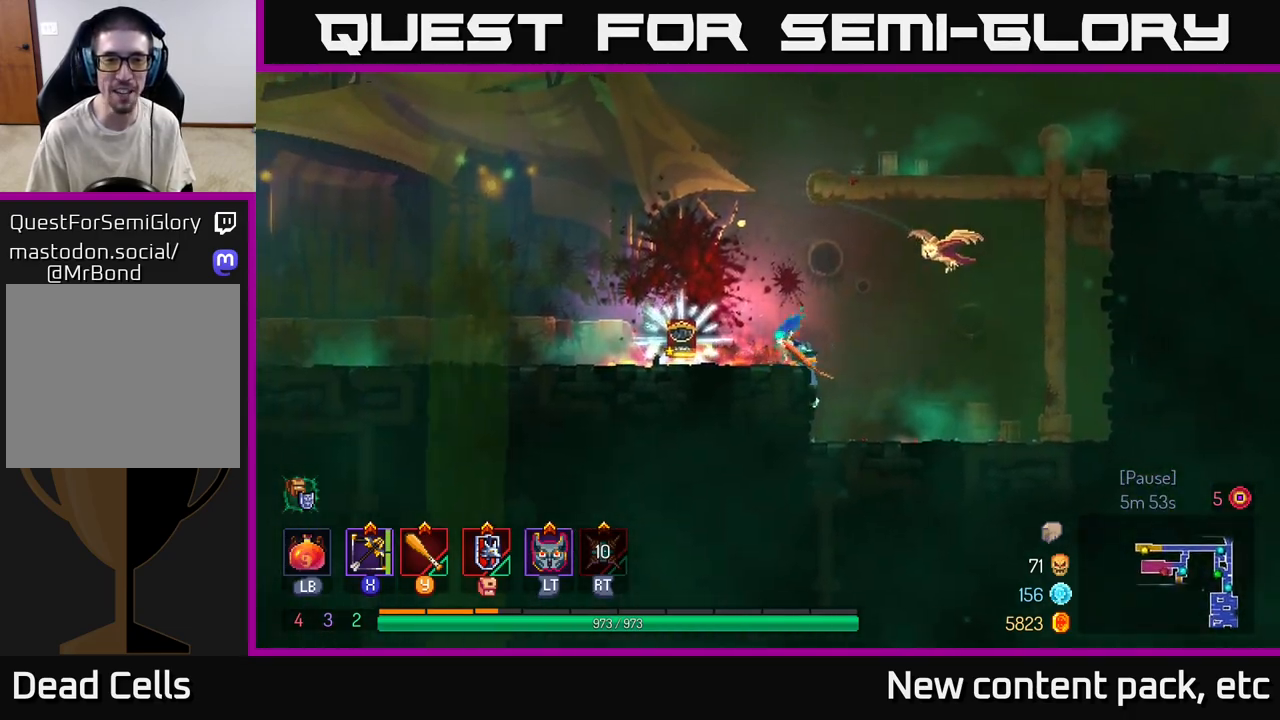
{"buttons": [], "left_stick": "center", "right_stick": "center", "events": [[267, "left_stick", "center"], [350, "R1", "down"], [417, "R1", "up"]]}
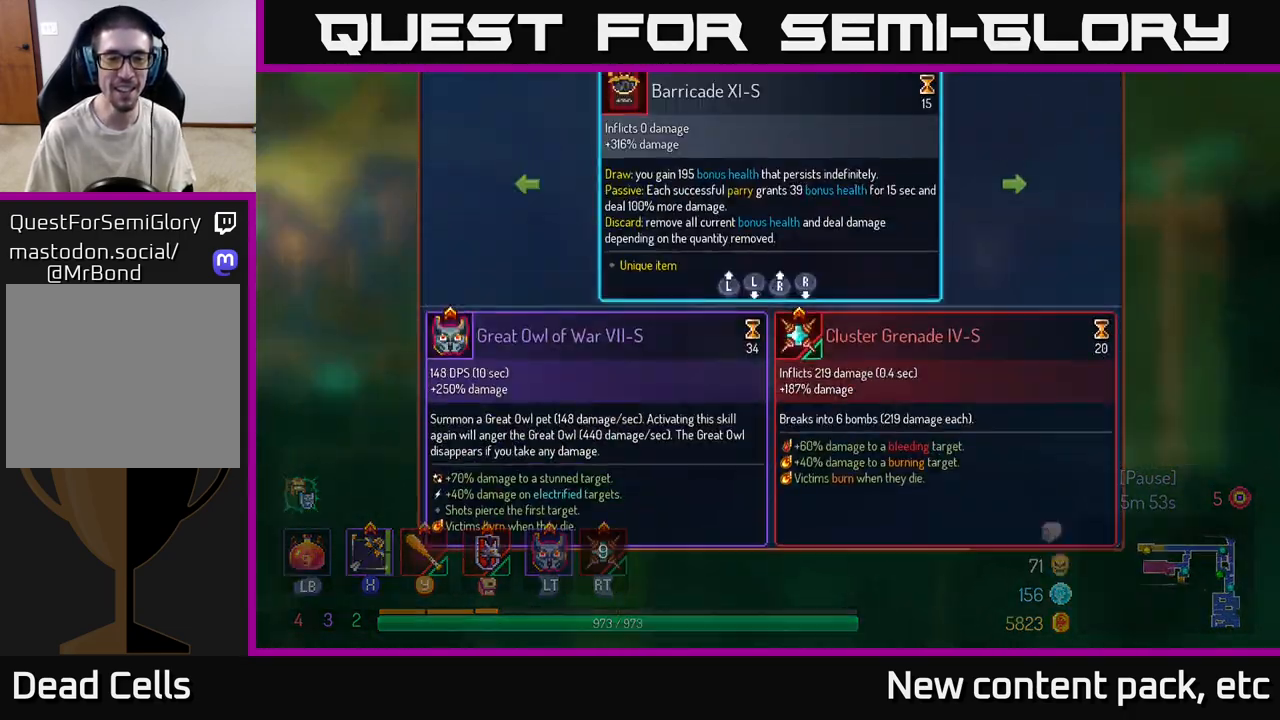
{"buttons": [], "left_stick": "center", "right_stick": "center", "events": []}
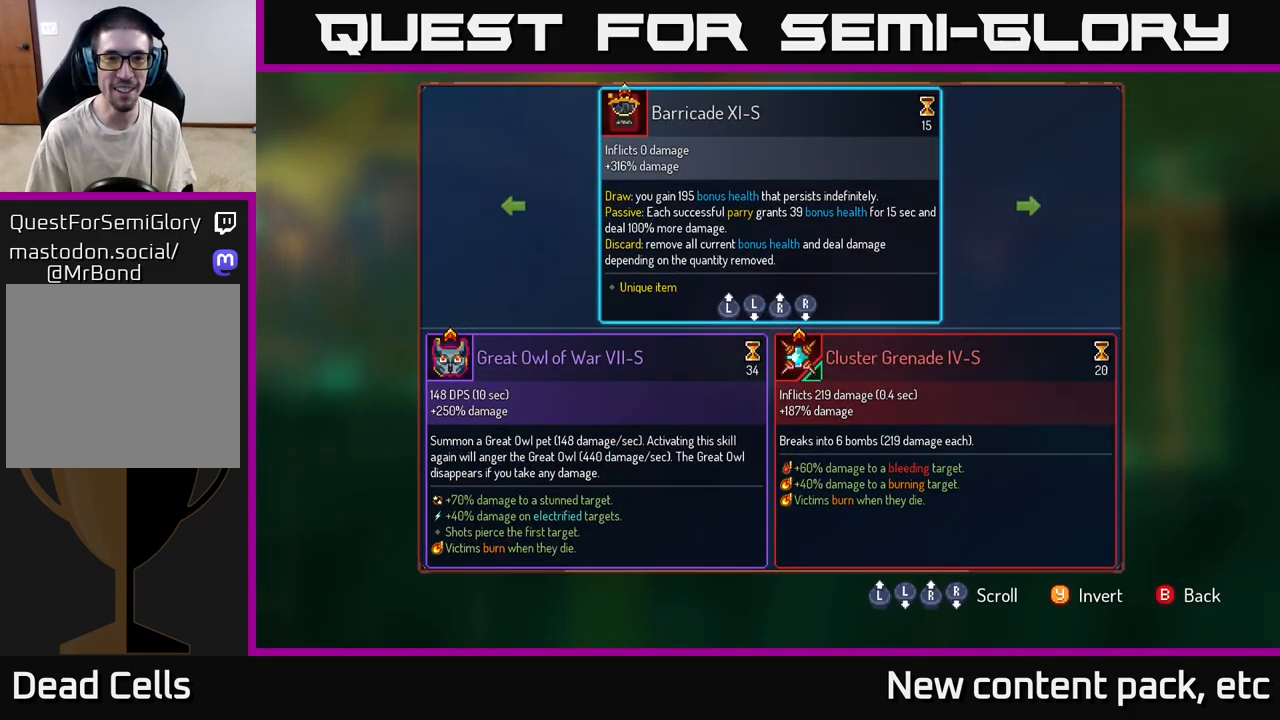
{"buttons": [], "left_stick": "left", "right_stick": "center", "events": [[267, "left_stick", "right"], [483, "left_stick", "left"]]}
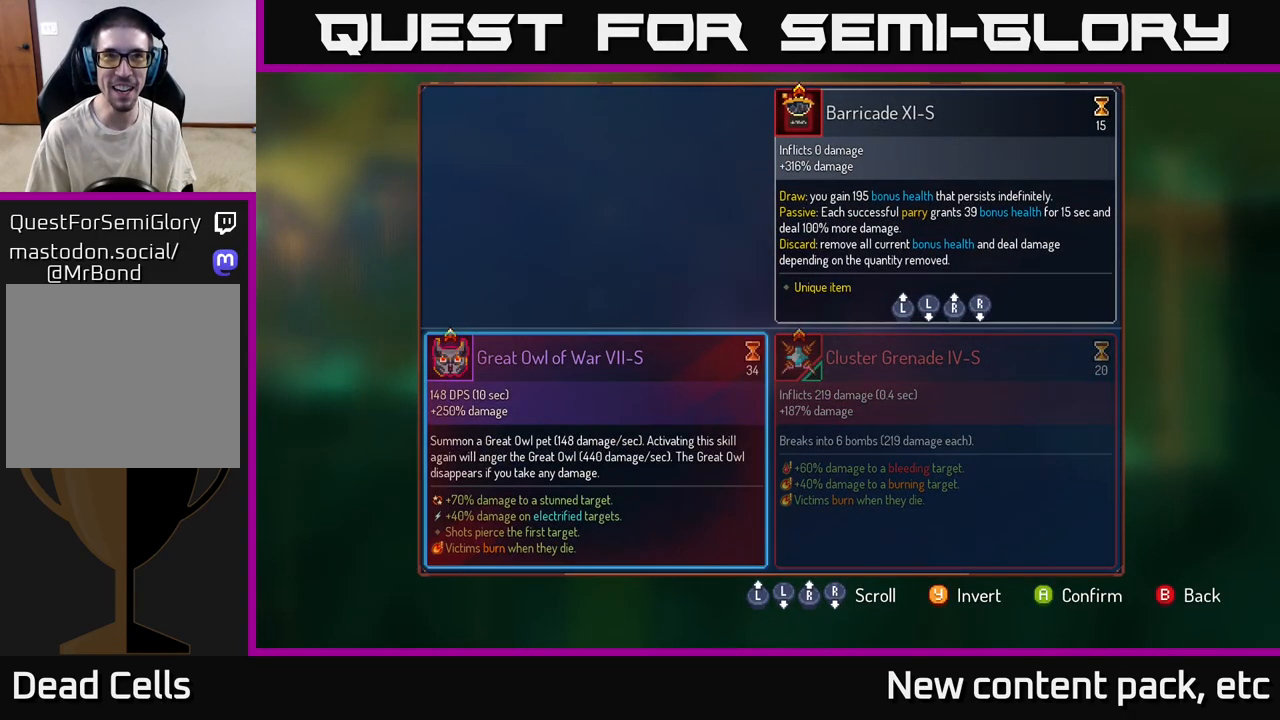
{"buttons": [], "left_stick": "center", "right_stick": "center", "events": [[167, "left_stick", "center"], [250, "left_stick", "right"], [417, "left_stick", "center"]]}
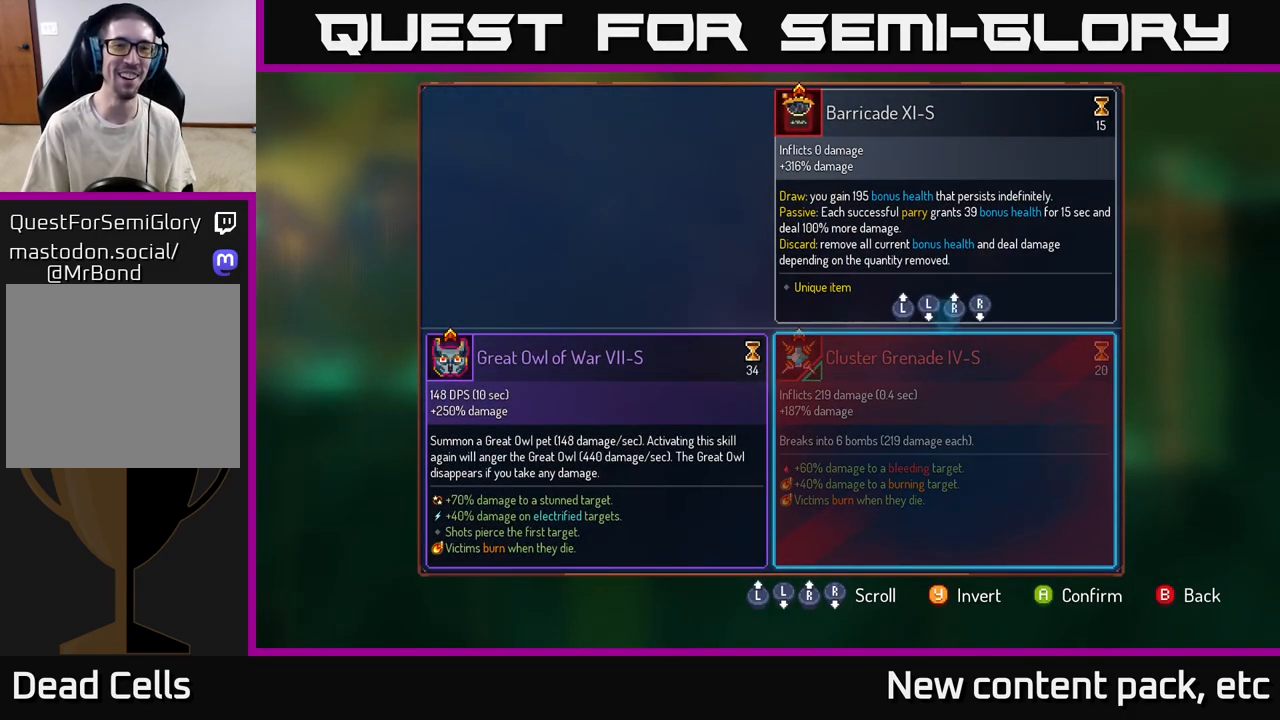
{"buttons": [], "left_stick": "center", "right_stick": "center", "events": []}
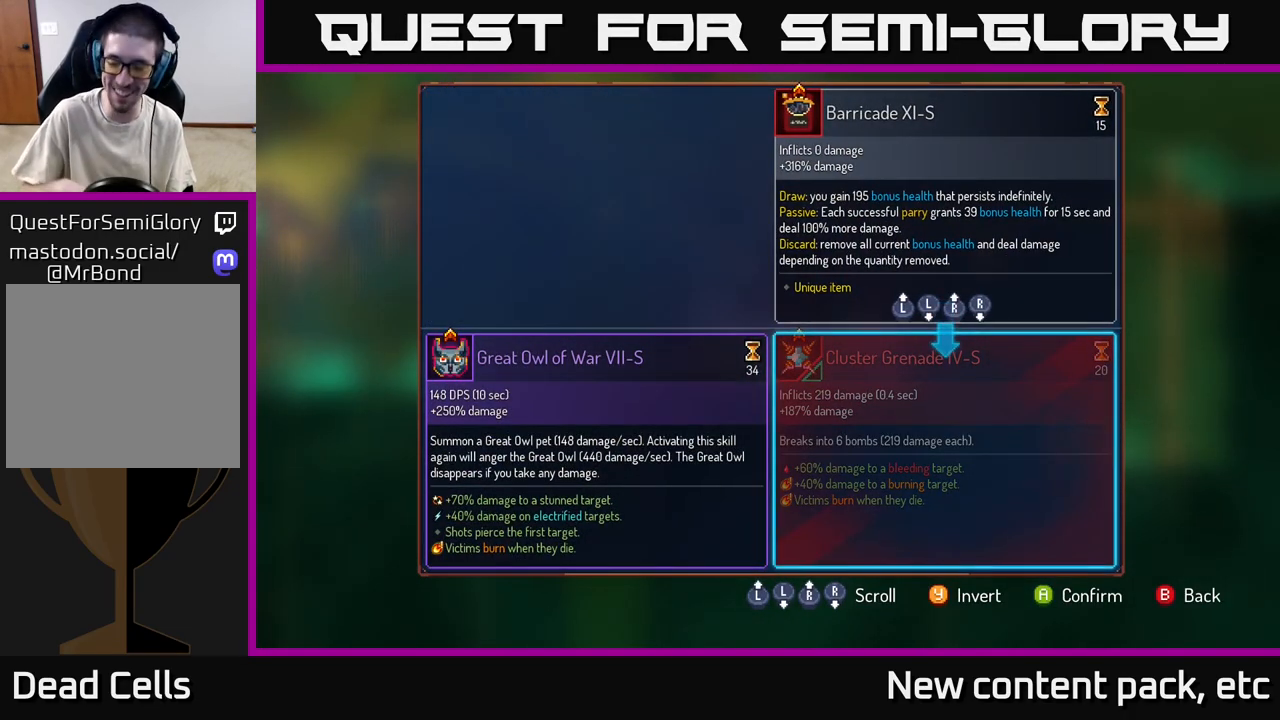
{"buttons": [], "left_stick": "center", "right_stick": "center", "events": []}
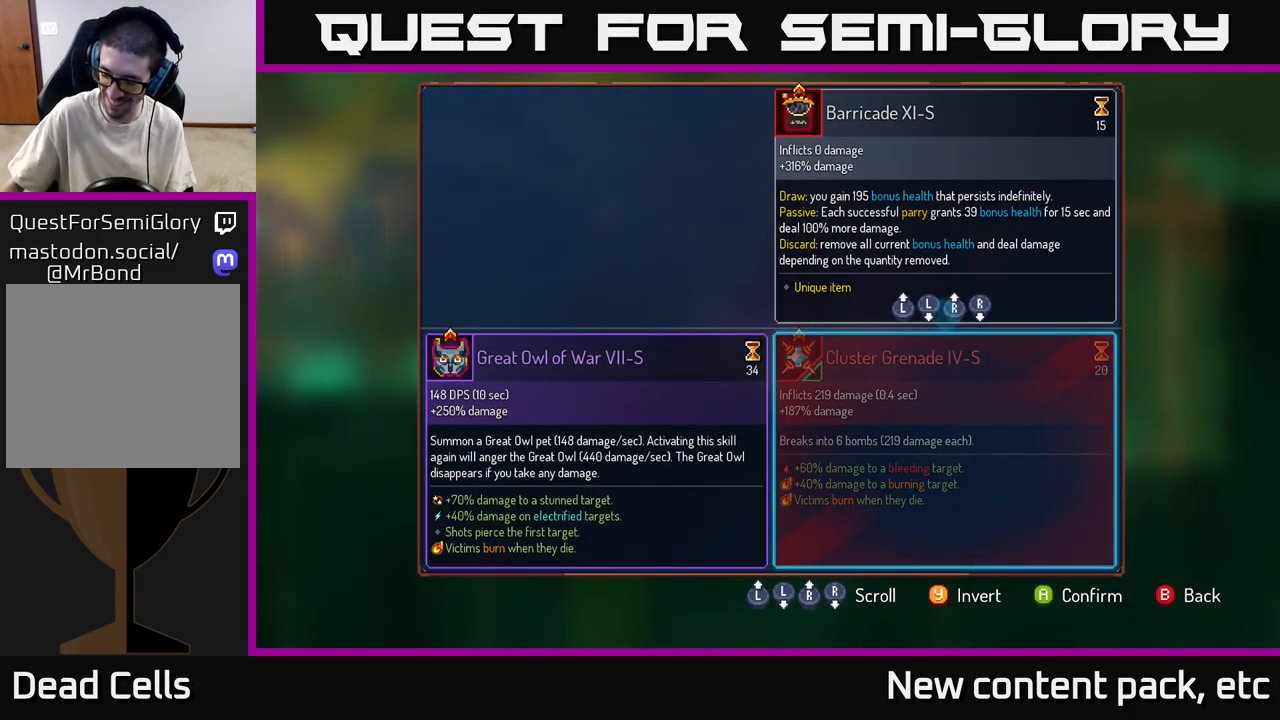
{"buttons": [], "left_stick": "center", "right_stick": "center", "events": []}